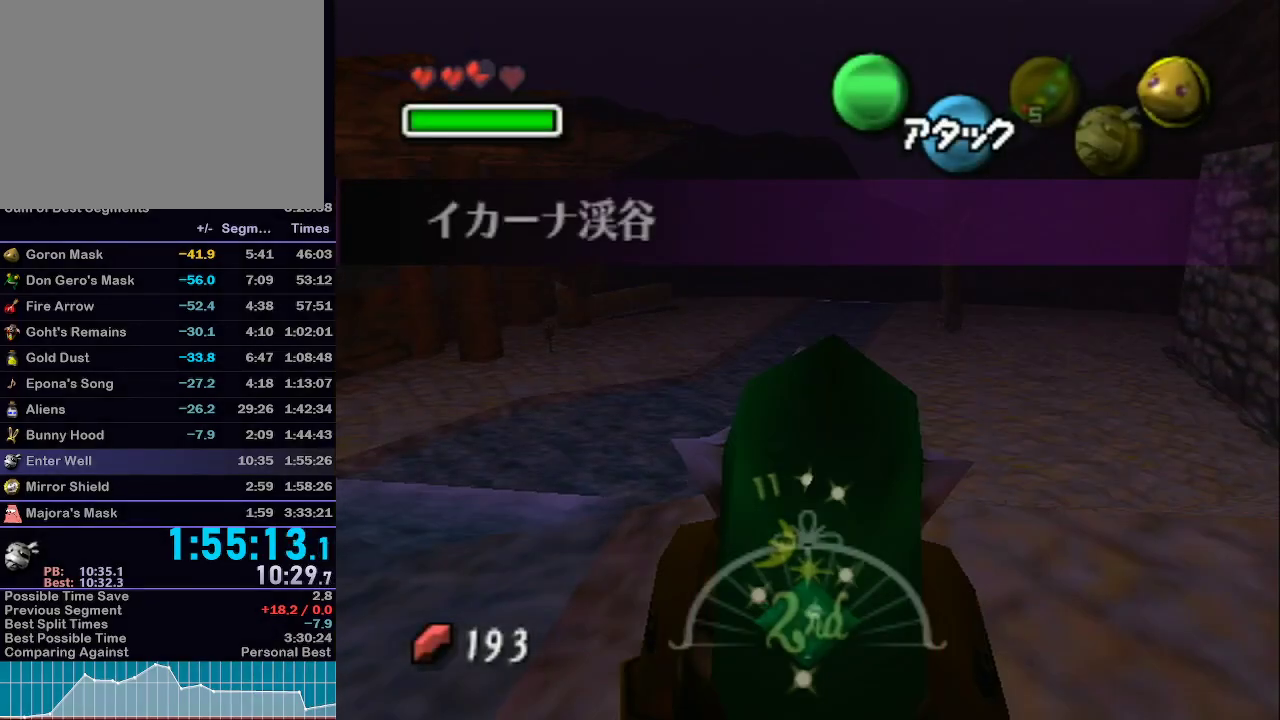
Gameplay with a controller (Nintendo layout); each line is a JSON object with the inputs held at the frame after it. "events" lists button and stick changes between this image and that frame as [ms after this image, input, new state], when the widget could be followed in between. Not read: L3 R3.
{"buttons": ["A", "L1"], "left_stick": "left", "right_stick": "center", "events": [[500, "A", "down"], [500, "L1", "down"]]}
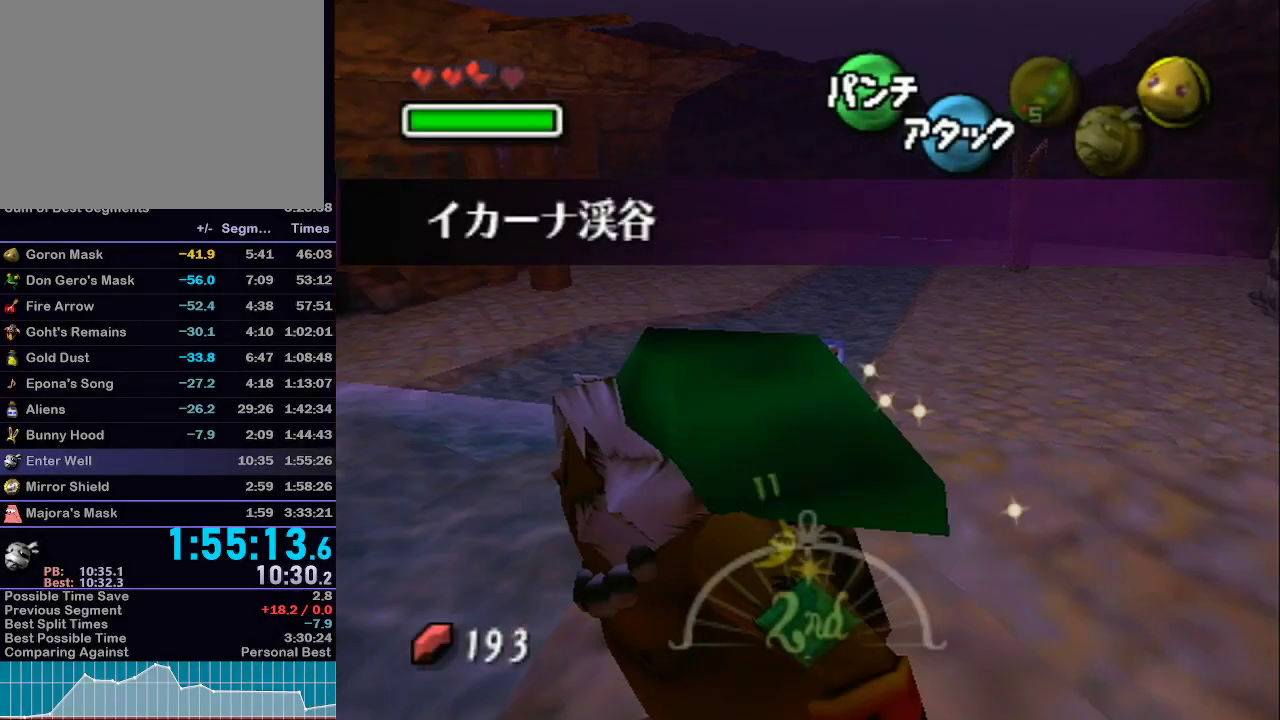
{"buttons": ["A", "L1"], "left_stick": "up", "right_stick": "center", "events": [[300, "left_stick", "up"]]}
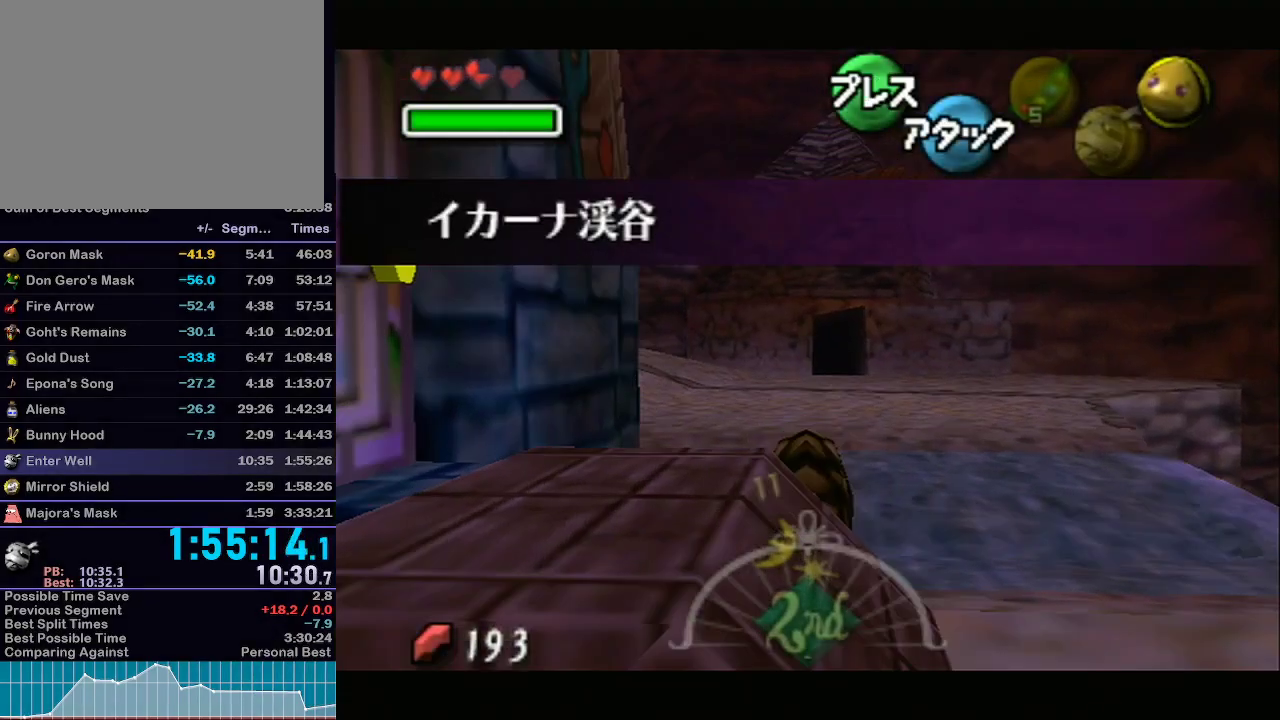
{"buttons": ["A", "L1"], "left_stick": "up-left", "right_stick": "center", "events": [[117, "left_stick", "up-left"]]}
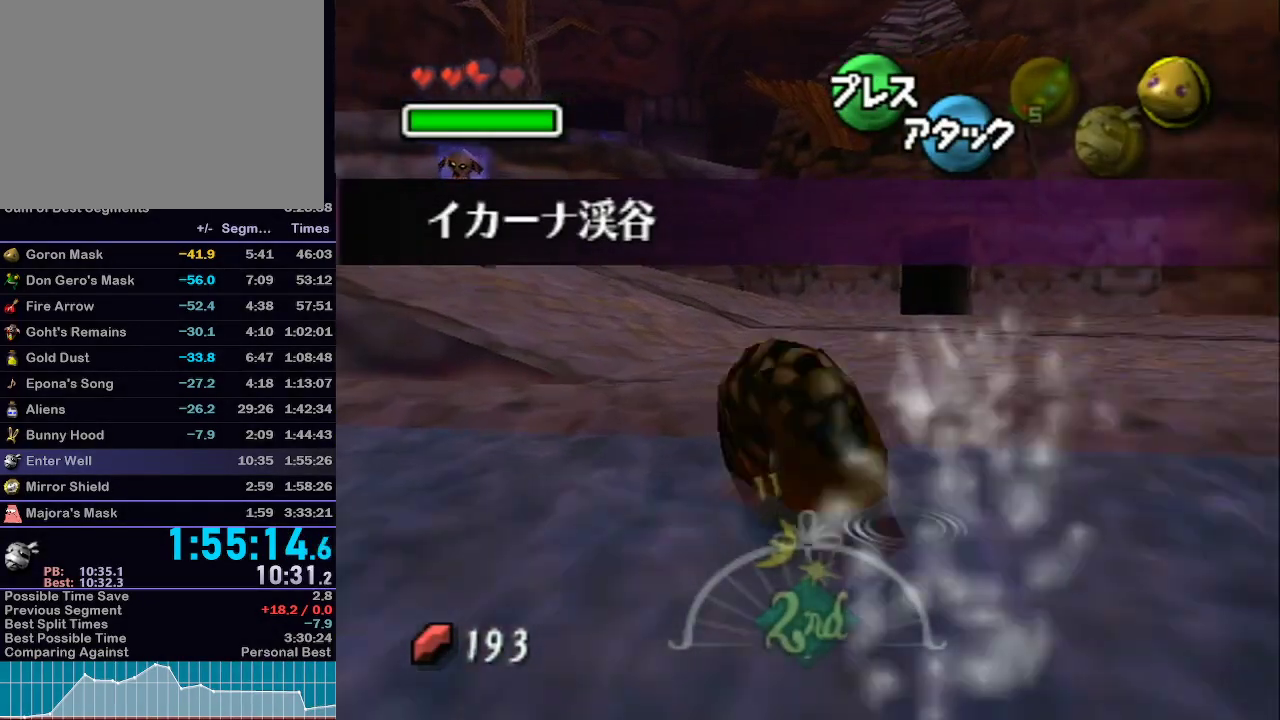
{"buttons": ["A", "L1"], "left_stick": "up-left", "right_stick": "center", "events": []}
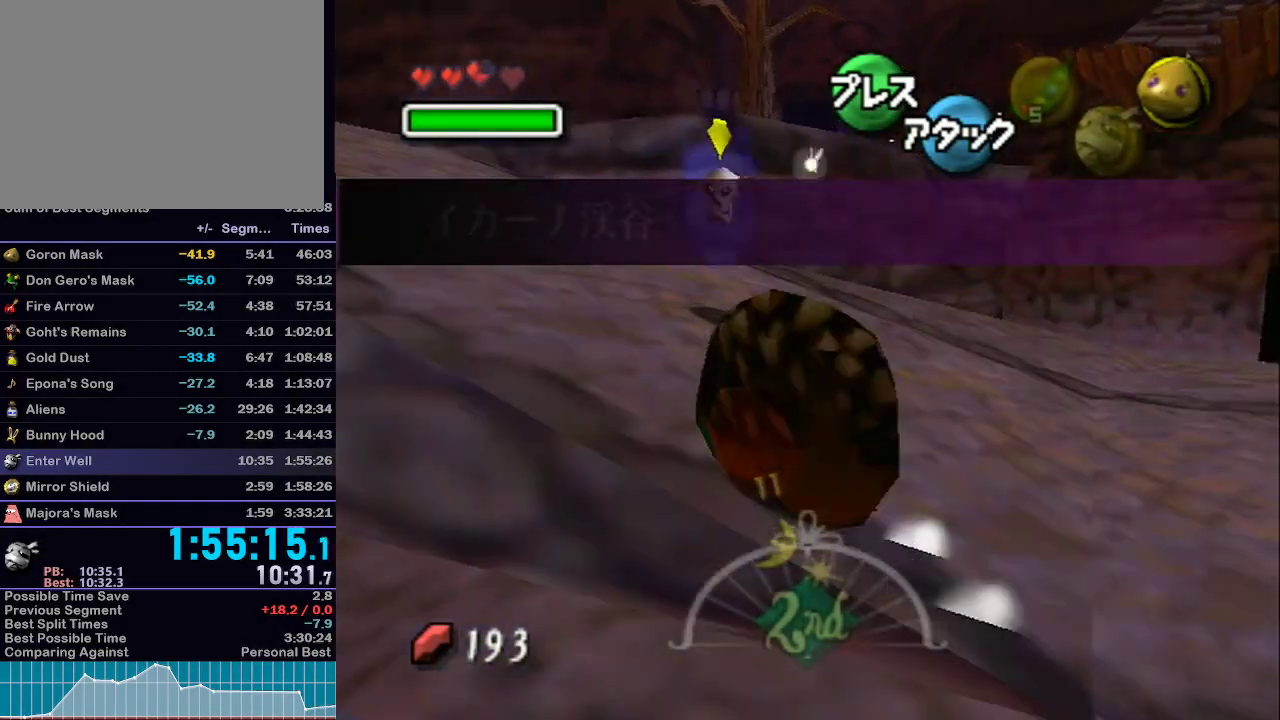
{"buttons": ["A", "L1"], "left_stick": "up-left", "right_stick": "center", "events": []}
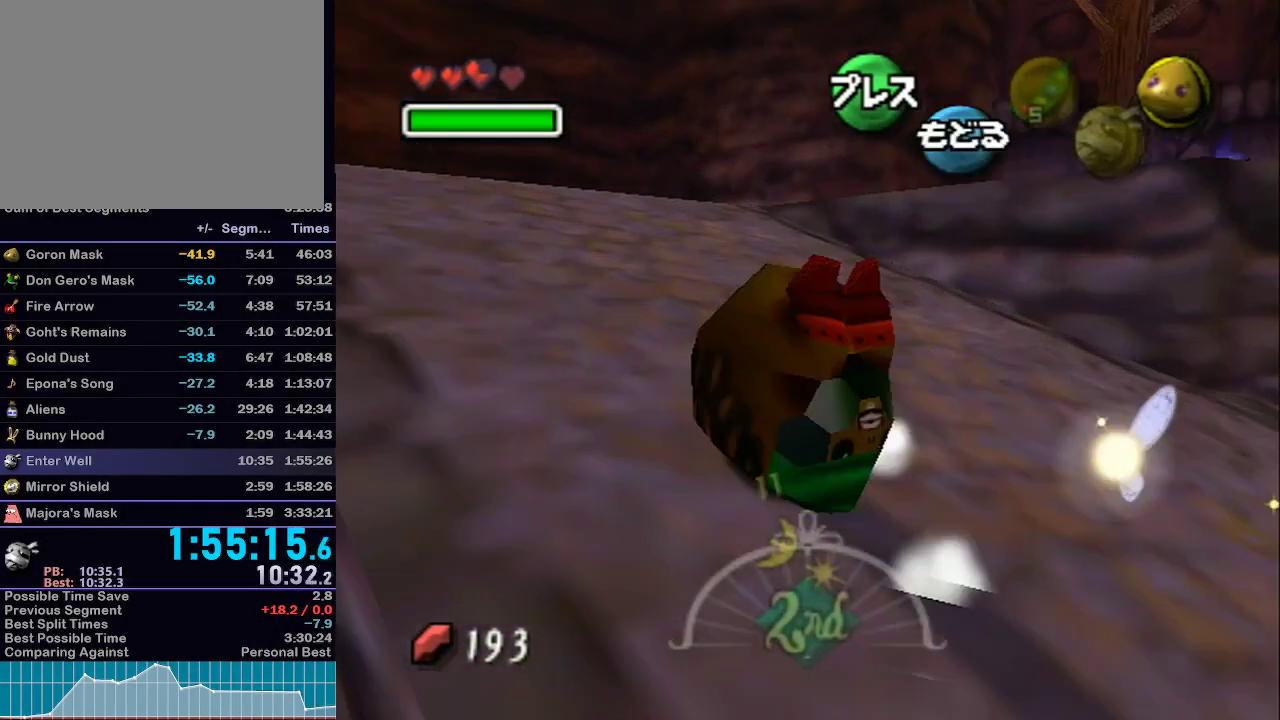
{"buttons": ["A", "L1"], "left_stick": "left", "right_stick": "center", "events": [[400, "left_stick", "left"]]}
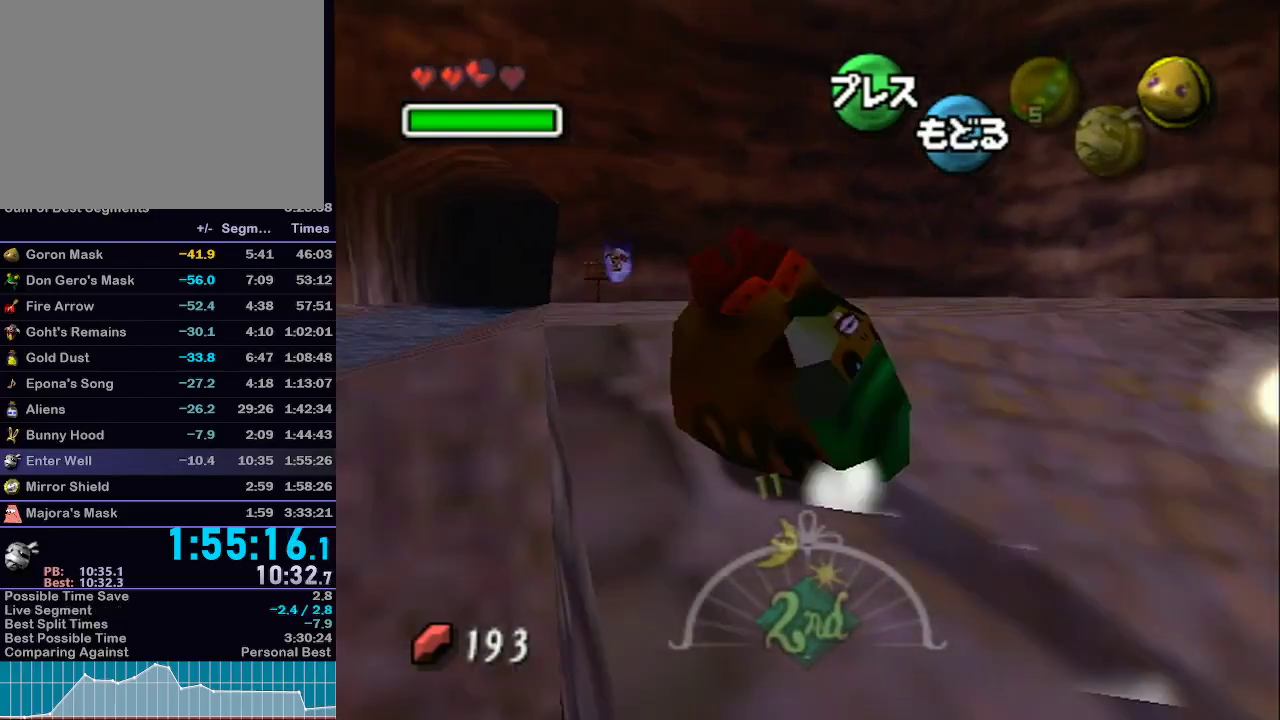
{"buttons": ["A", "L1"], "left_stick": "left", "right_stick": "center", "events": []}
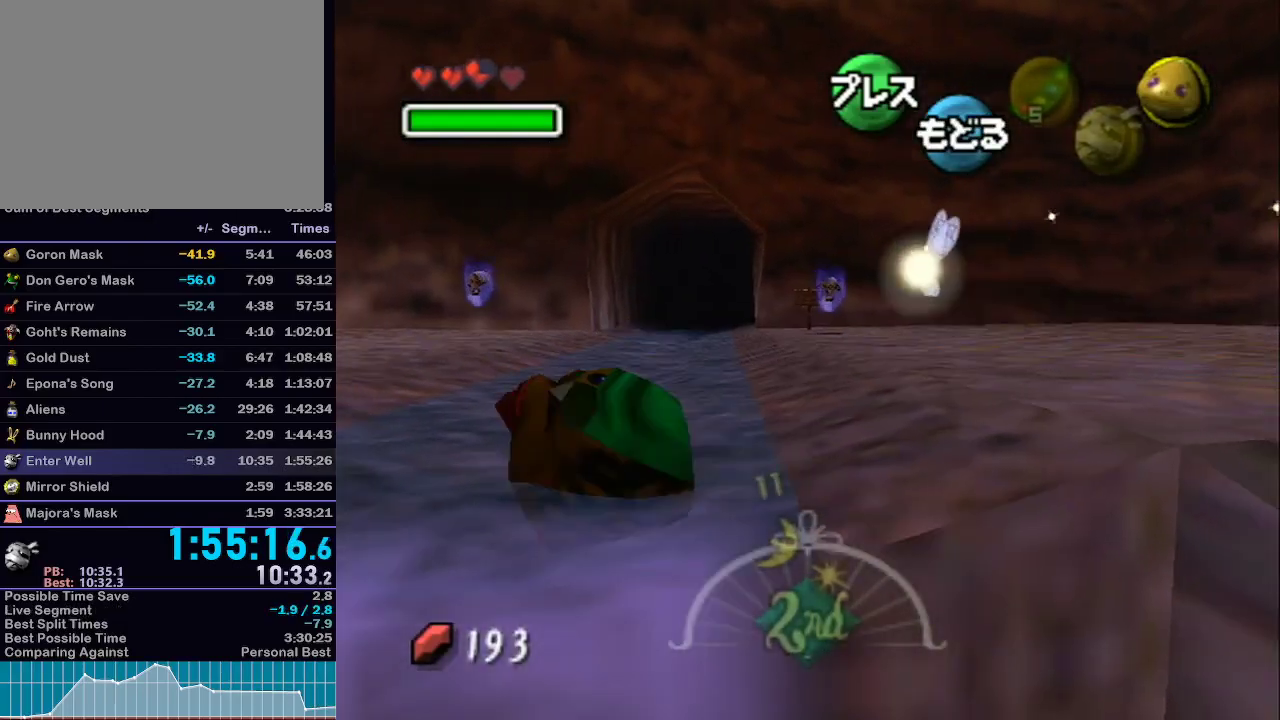
{"buttons": ["A", "L1"], "left_stick": "left", "right_stick": "center", "events": []}
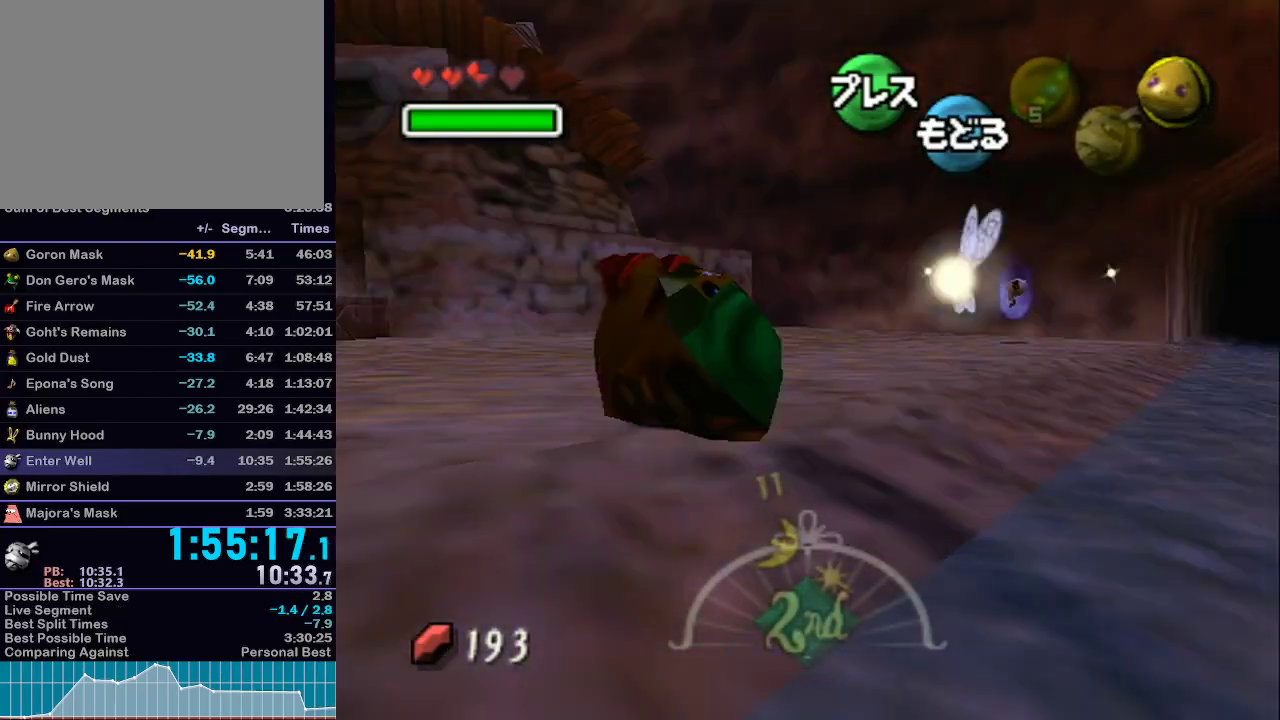
{"buttons": ["A", "L1"], "left_stick": "up-left", "right_stick": "center", "events": [[217, "left_stick", "up-left"]]}
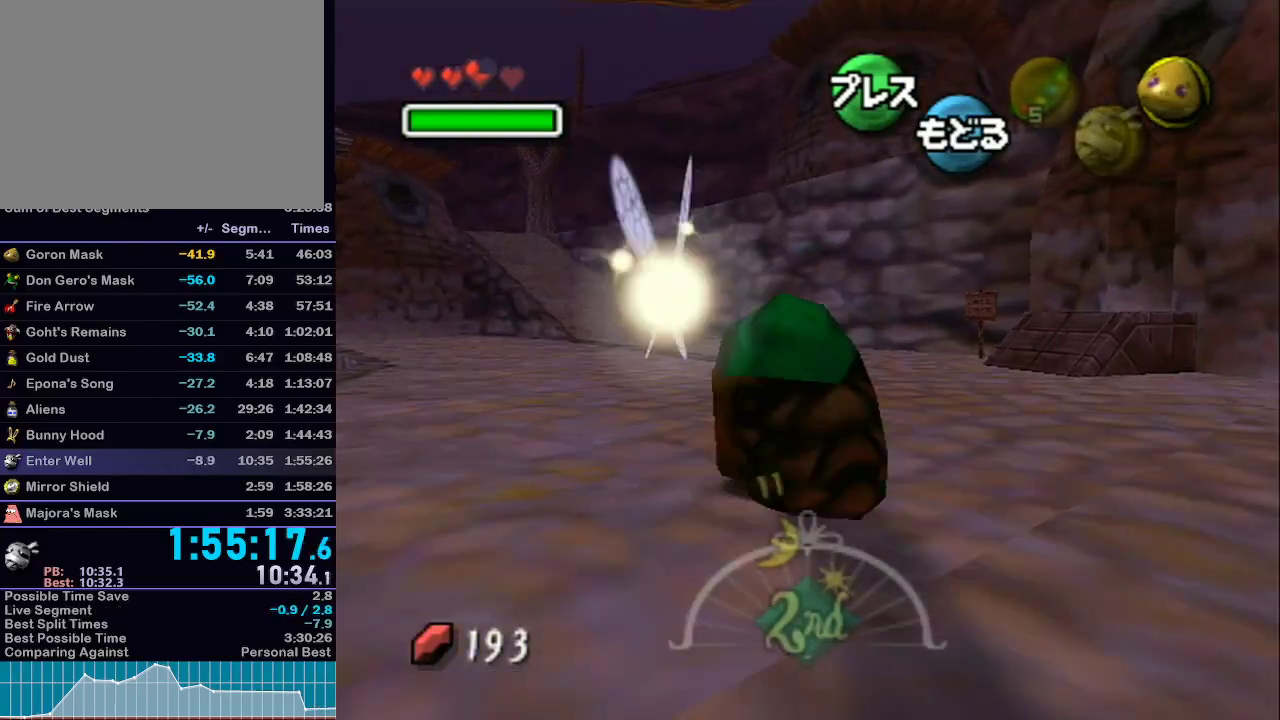
{"buttons": ["A", "L1"], "left_stick": "up", "right_stick": "center", "events": [[83, "left_stick", "up"]]}
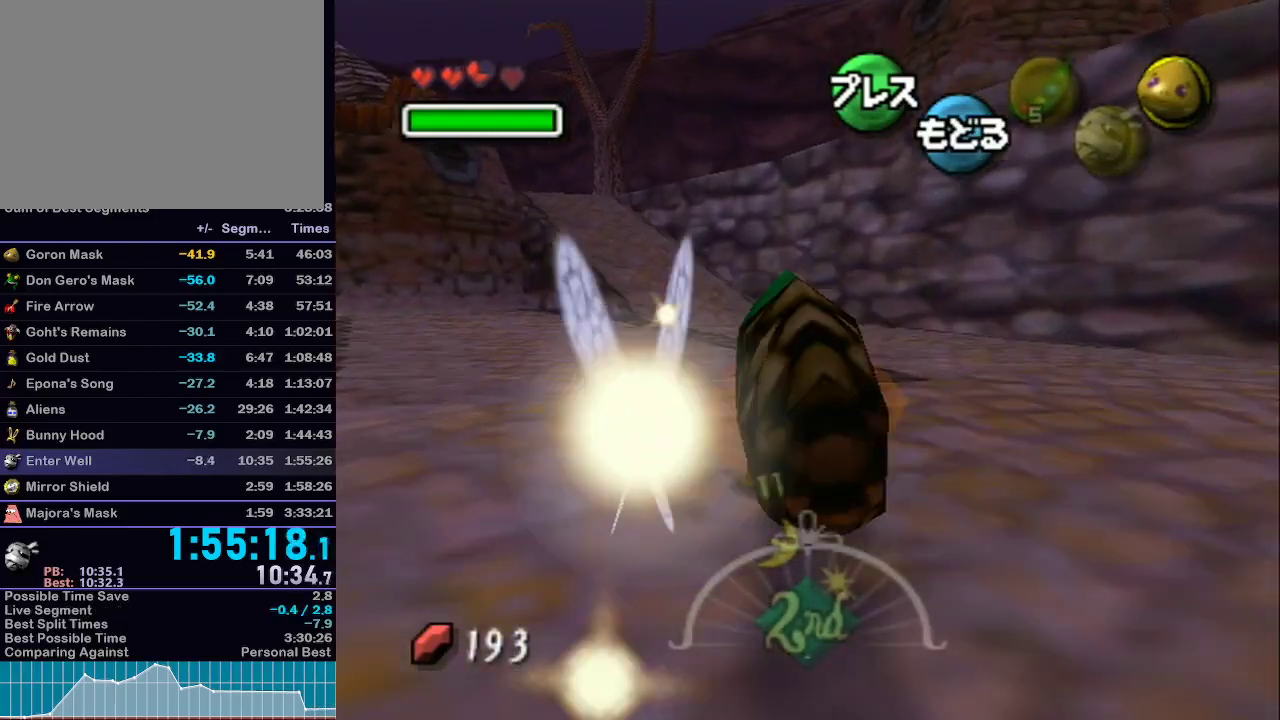
{"buttons": ["A", "L1"], "left_stick": "up", "right_stick": "center", "events": []}
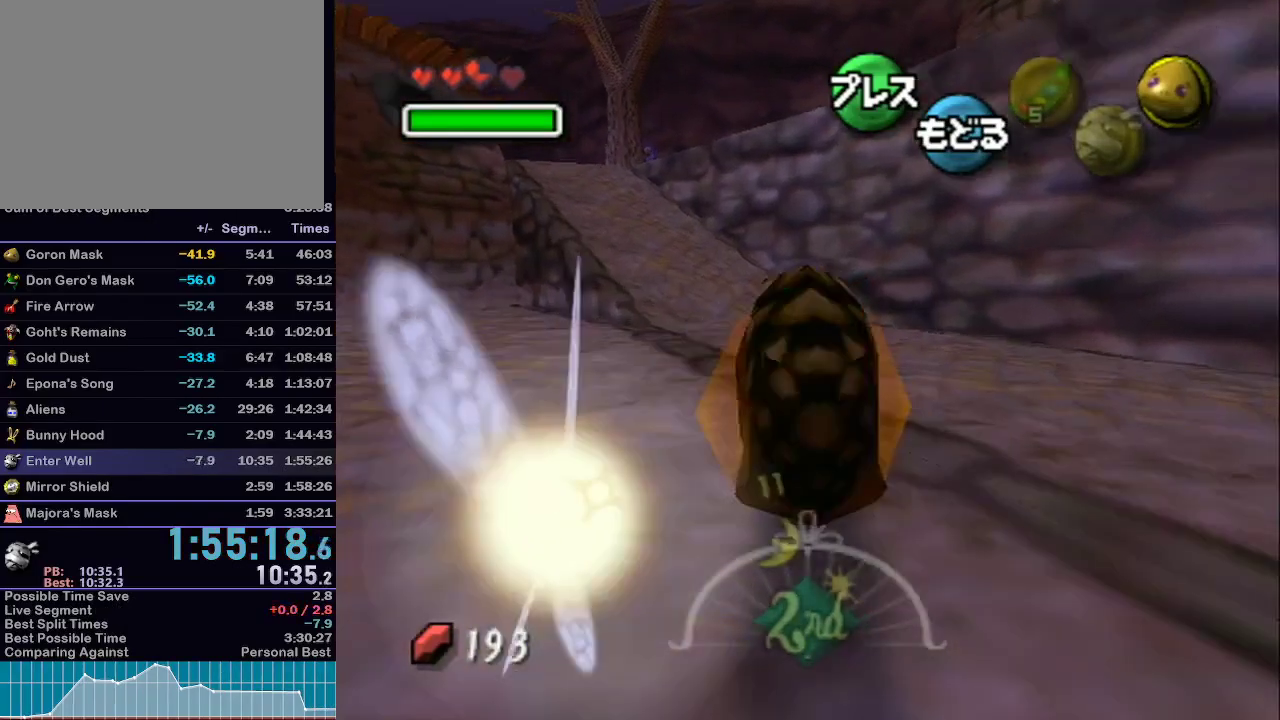
{"buttons": ["A", "L1"], "left_stick": "up", "right_stick": "center", "events": []}
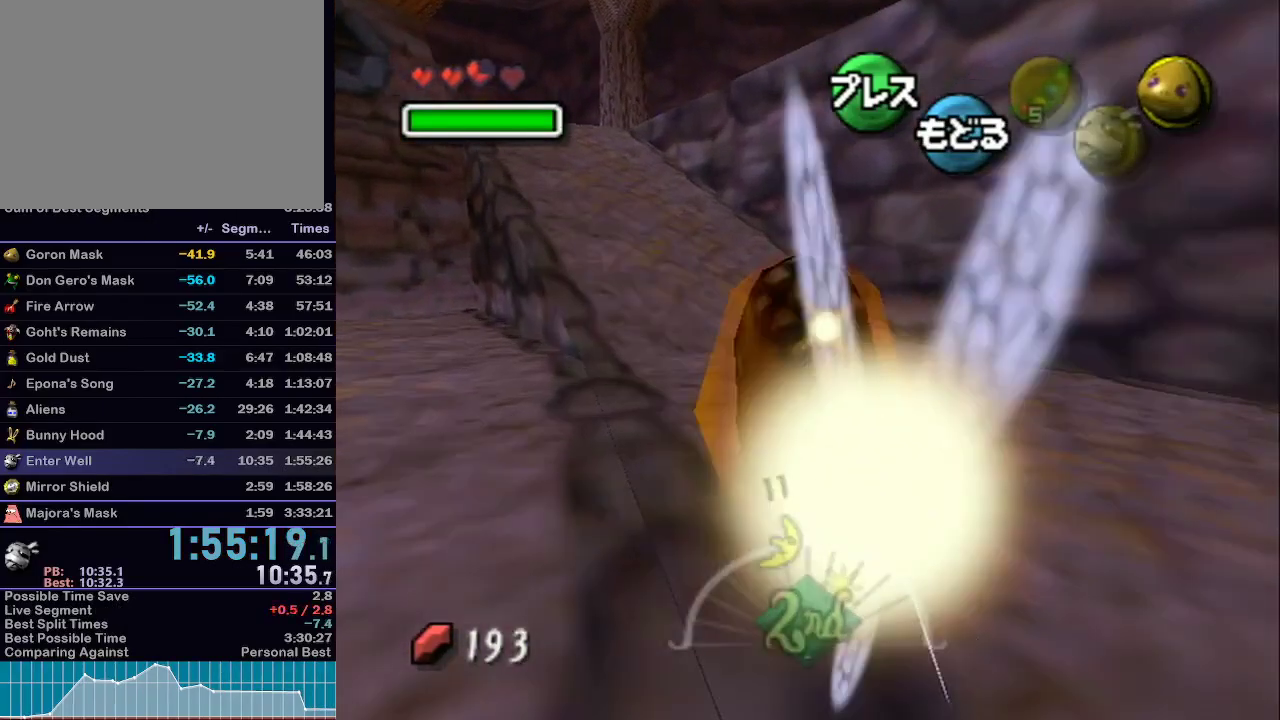
{"buttons": ["A", "L1"], "left_stick": "up-left", "right_stick": "center", "events": [[100, "left_stick", "up-left"]]}
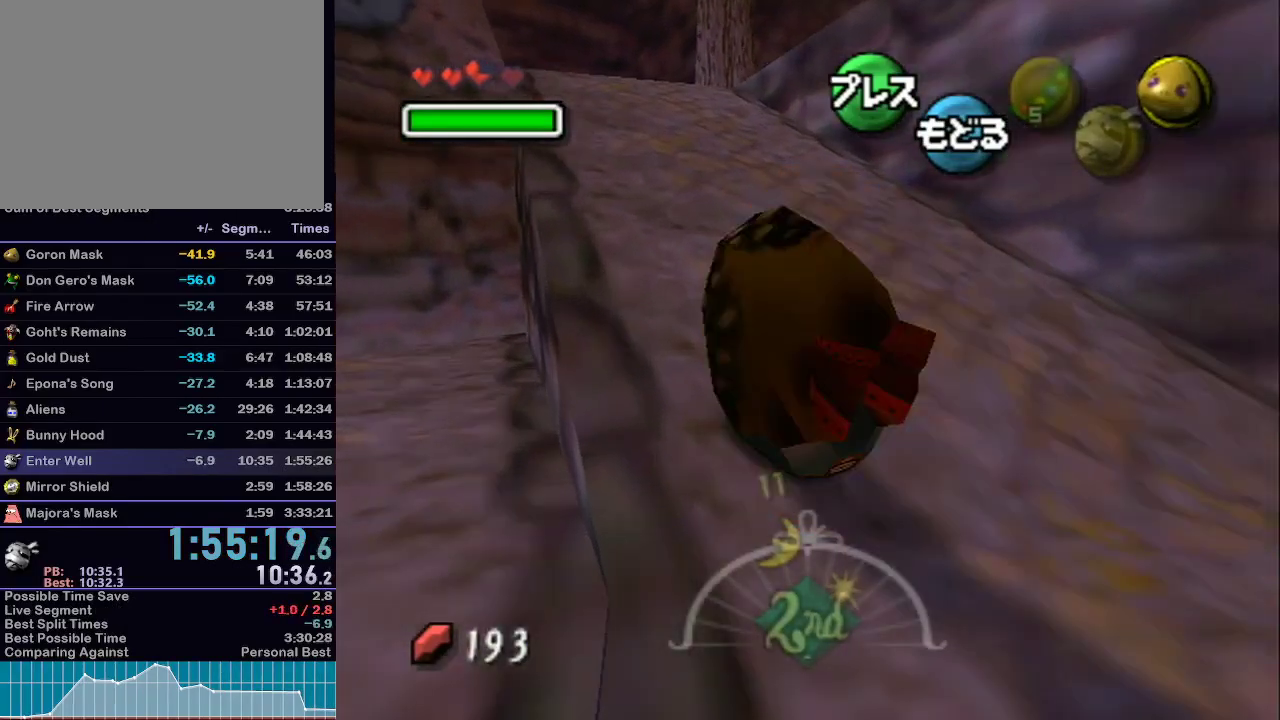
{"buttons": ["A", "L1"], "left_stick": "up", "right_stick": "center", "events": [[200, "left_stick", "up"]]}
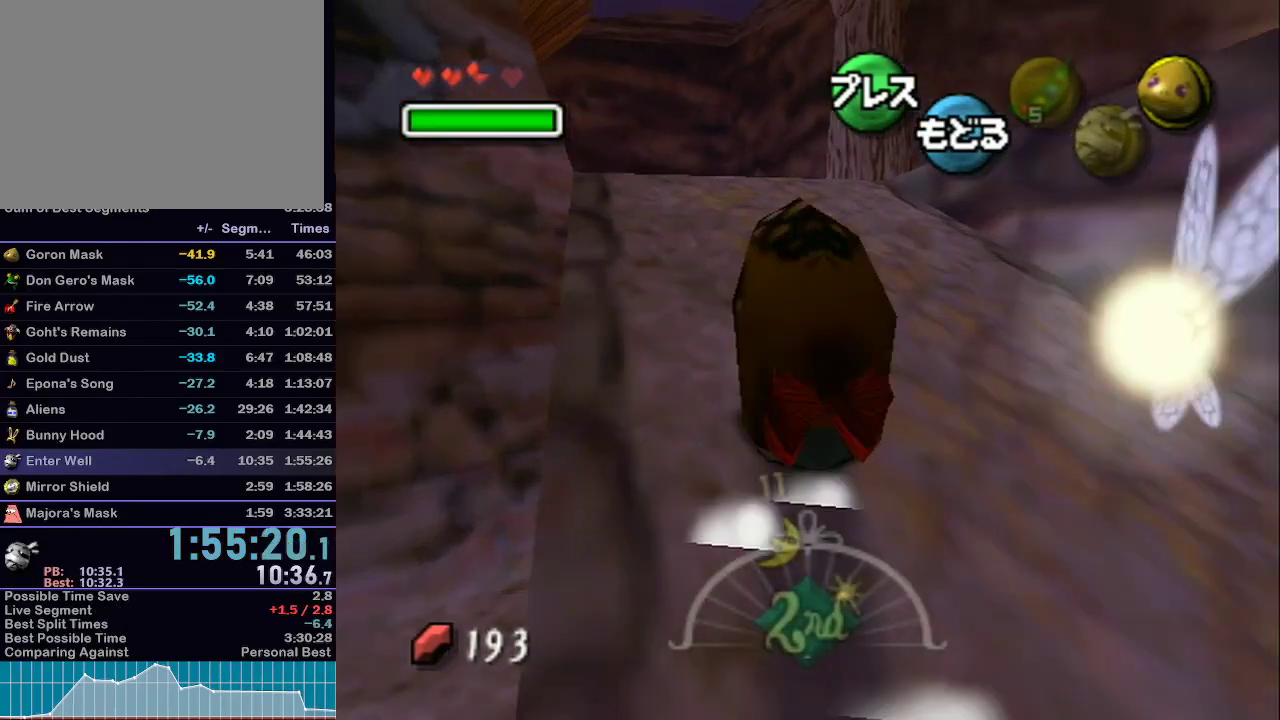
{"buttons": ["A", "L1"], "left_stick": "up", "right_stick": "center", "events": []}
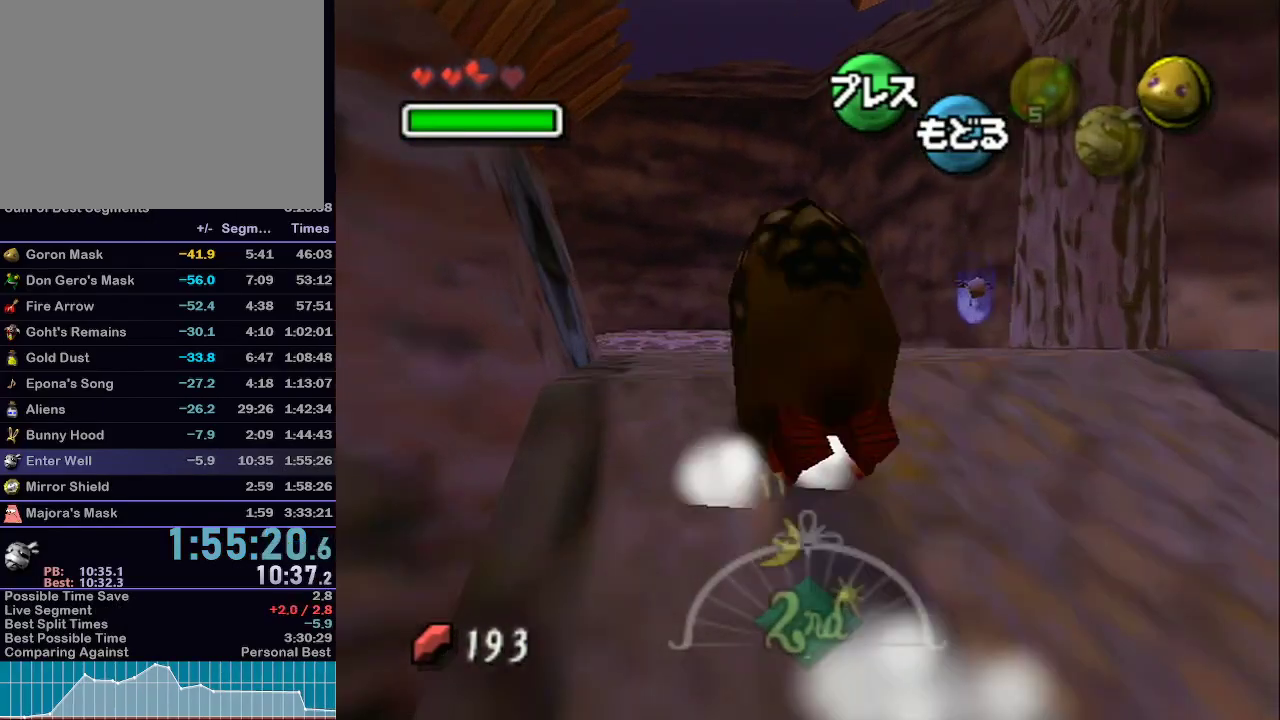
{"buttons": ["A", "L1"], "left_stick": "up", "right_stick": "center", "events": []}
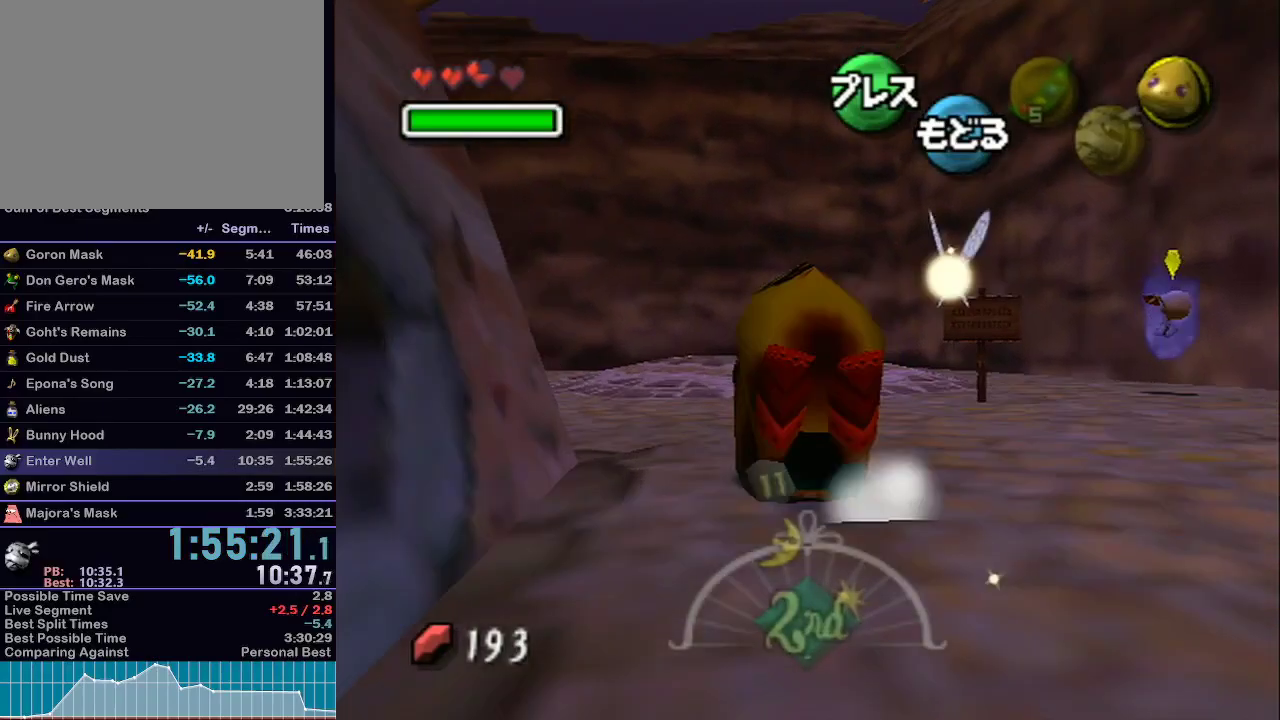
{"buttons": ["A", "L1"], "left_stick": "up", "right_stick": "center", "events": []}
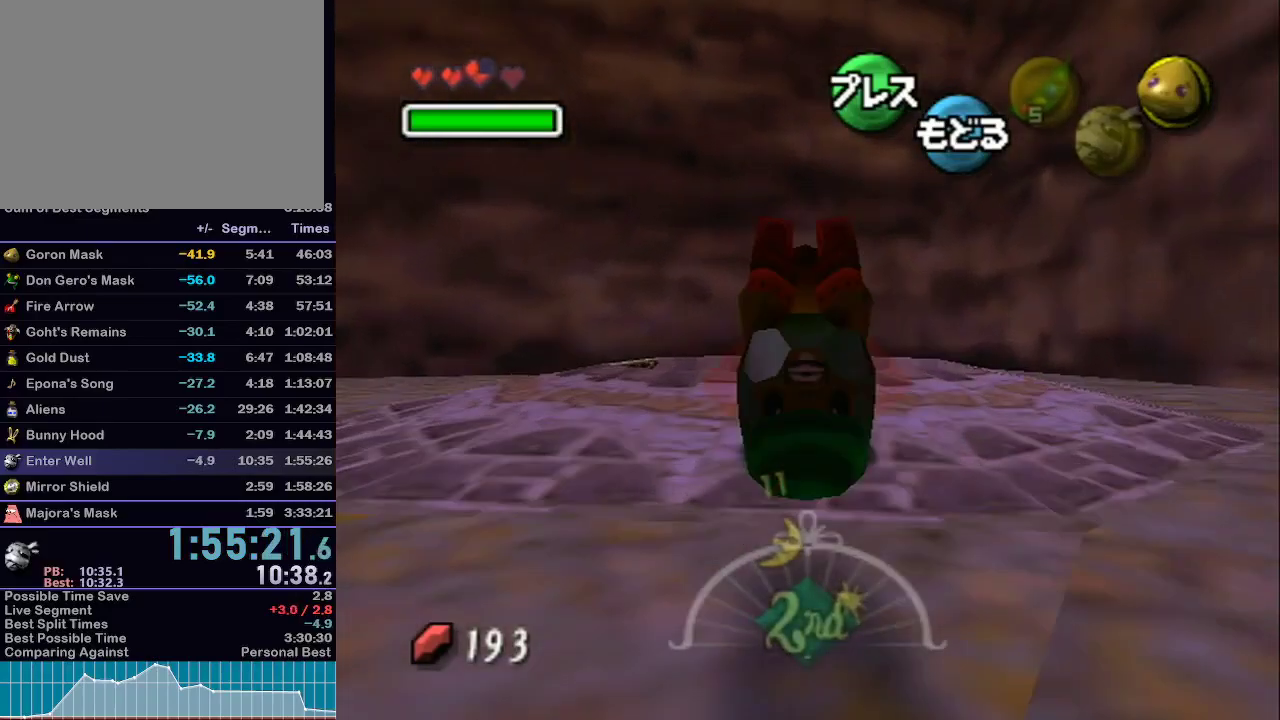
{"buttons": ["L1"], "left_stick": "down", "right_stick": "center", "events": [[83, "A", "up"], [117, "left_stick", "down"]]}
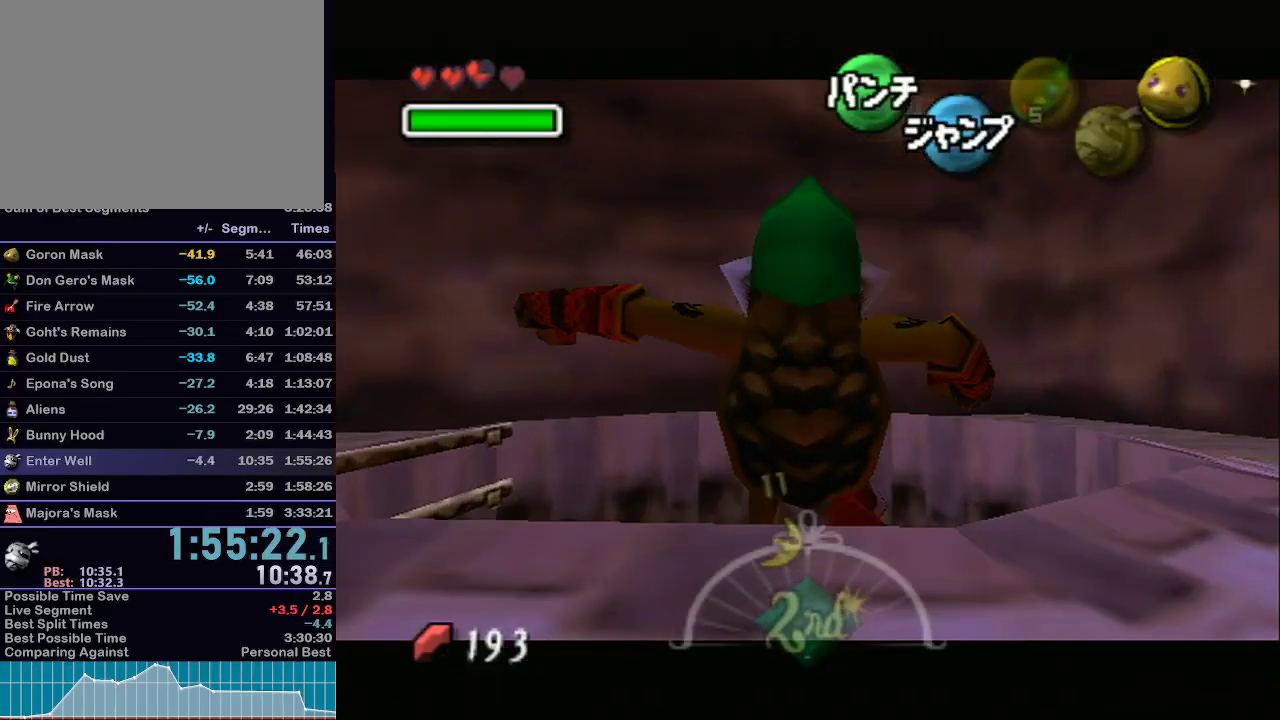
{"buttons": ["L1"], "left_stick": "down", "right_stick": "center", "events": []}
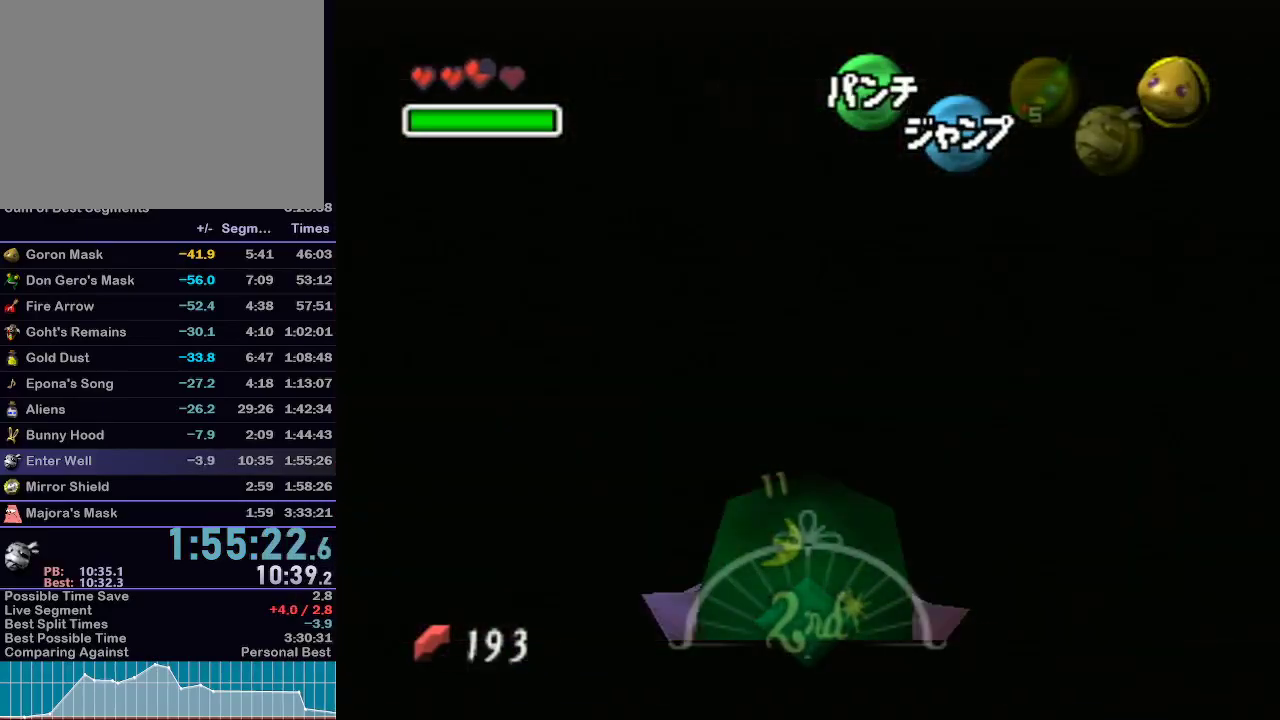
{"buttons": ["L1"], "left_stick": "down", "right_stick": "center", "events": []}
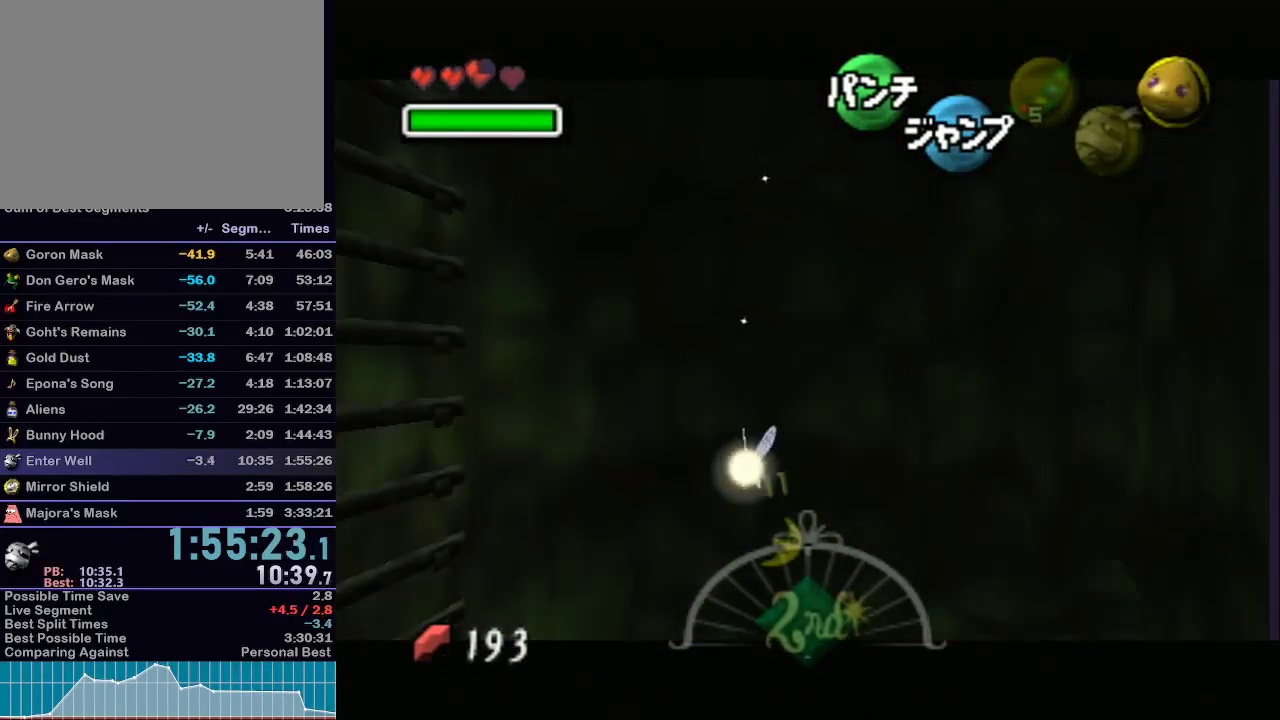
{"buttons": ["L1"], "left_stick": "down", "right_stick": "center", "events": []}
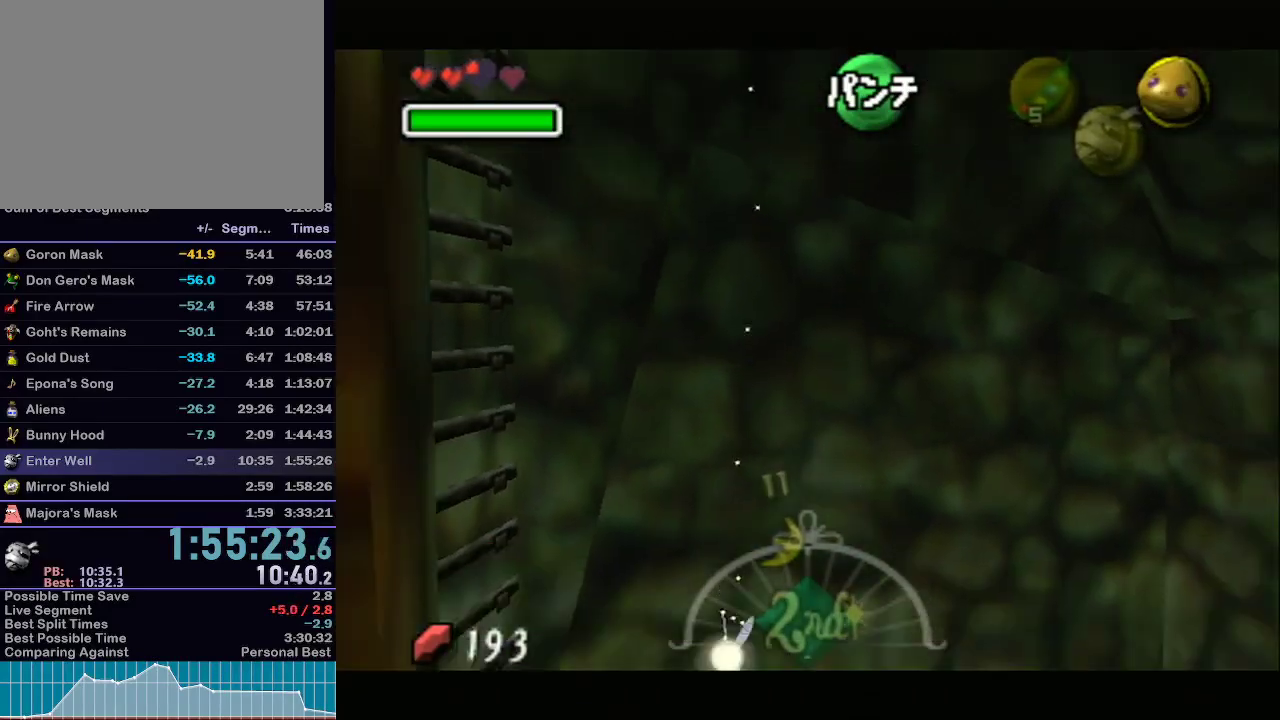
{"buttons": ["A", "L1"], "left_stick": "down-left", "right_stick": "center", "events": [[150, "A", "down"], [400, "left_stick", "down-left"]]}
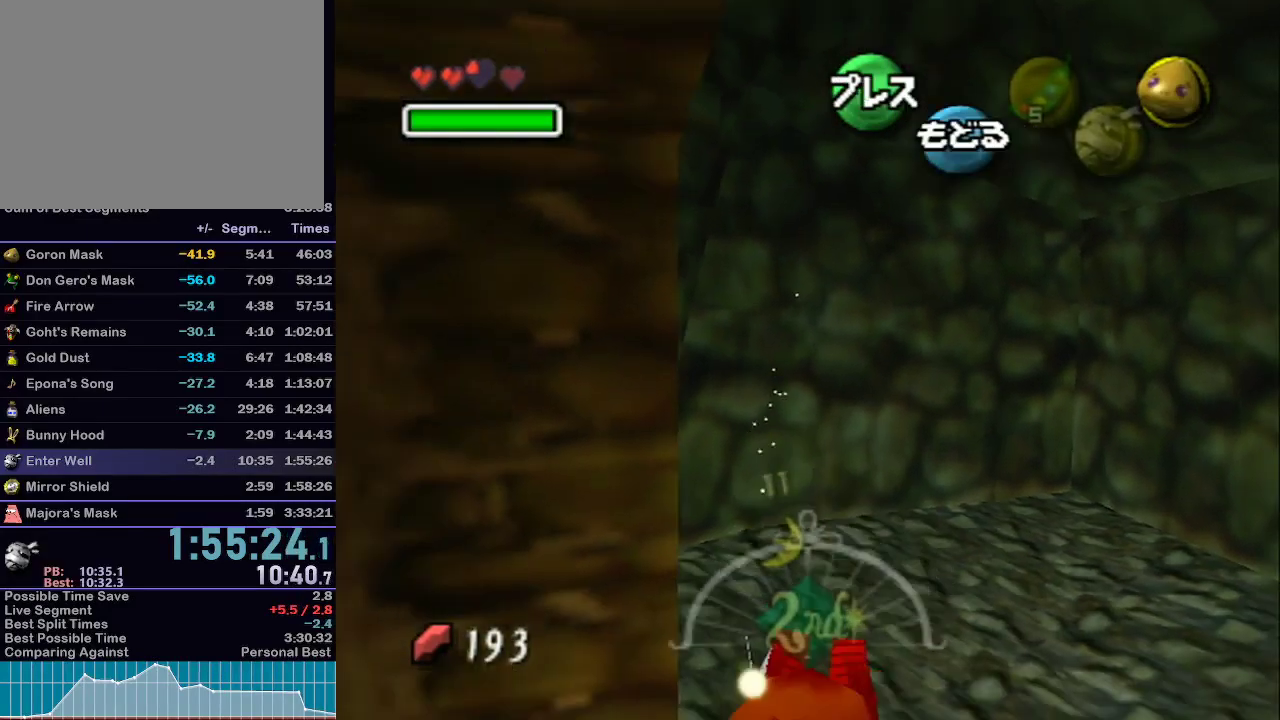
{"buttons": ["A", "L1"], "left_stick": "up-left", "right_stick": "center", "events": [[117, "left_stick", "left"], [433, "left_stick", "up-left"]]}
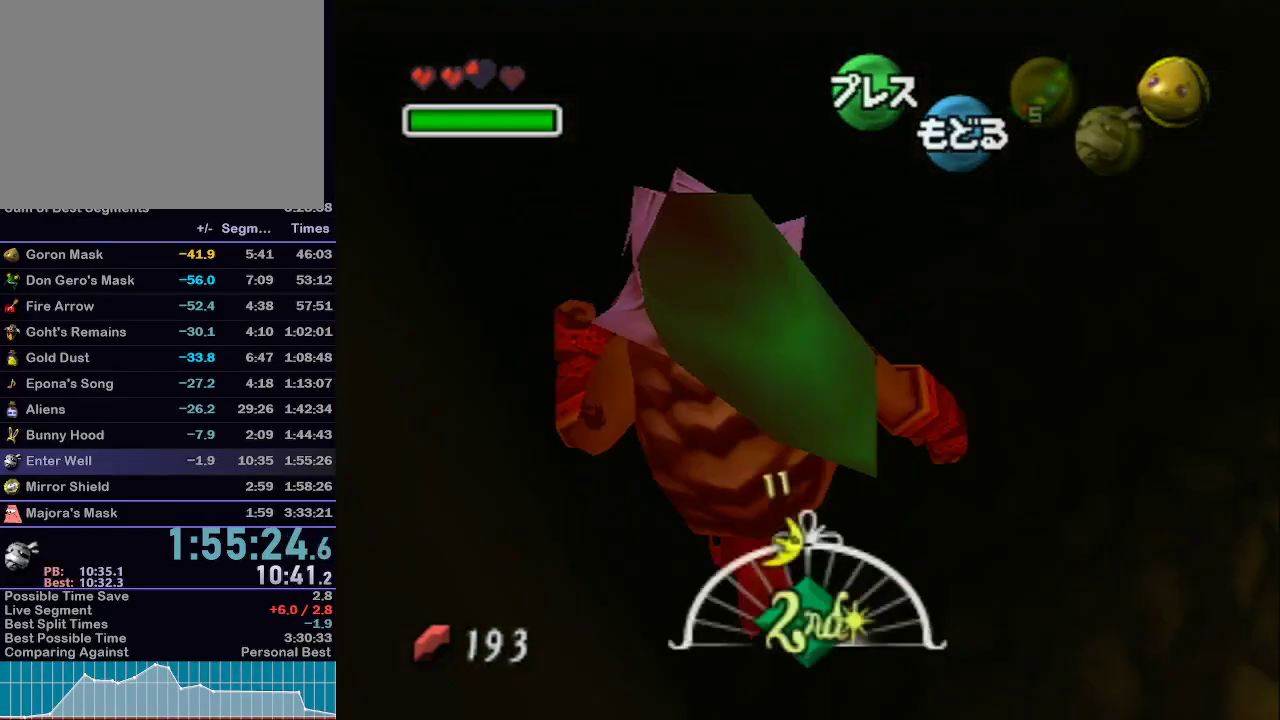
{"buttons": [], "left_stick": "center", "right_stick": "center", "events": [[117, "A", "up"], [250, "left_stick", "center"], [300, "L1", "up"]]}
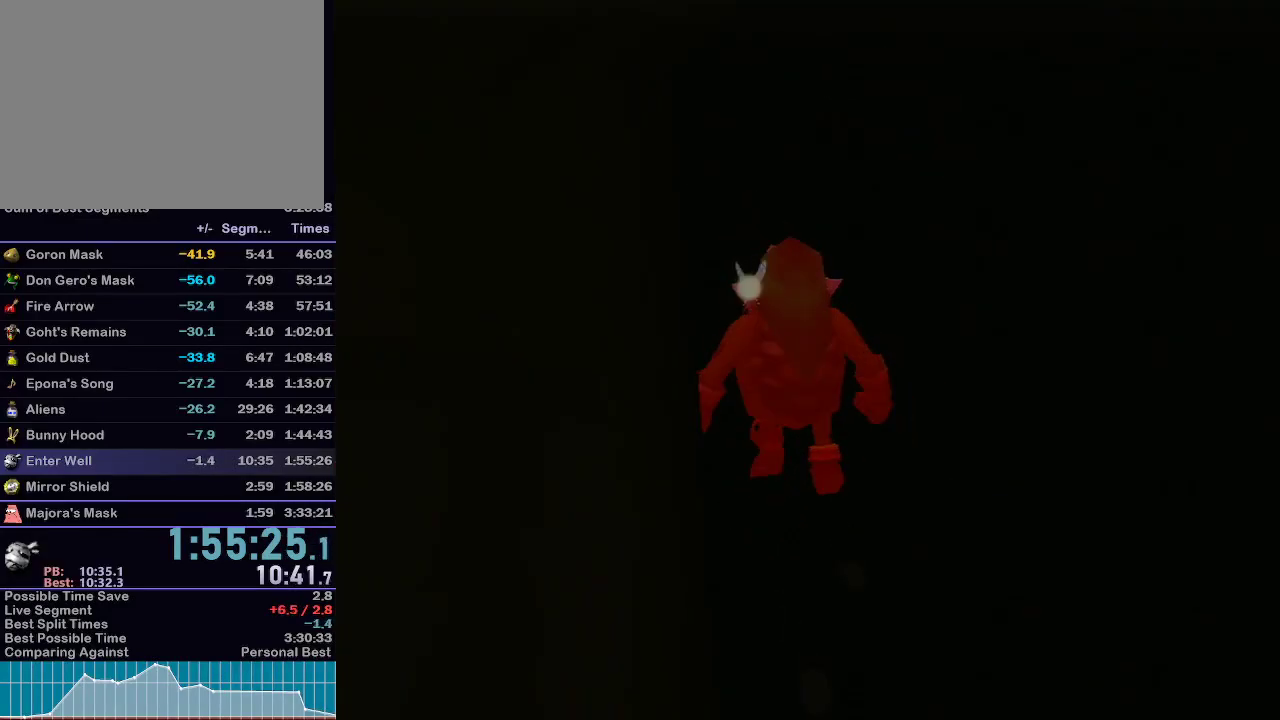
{"buttons": [], "left_stick": "center", "right_stick": "center", "events": []}
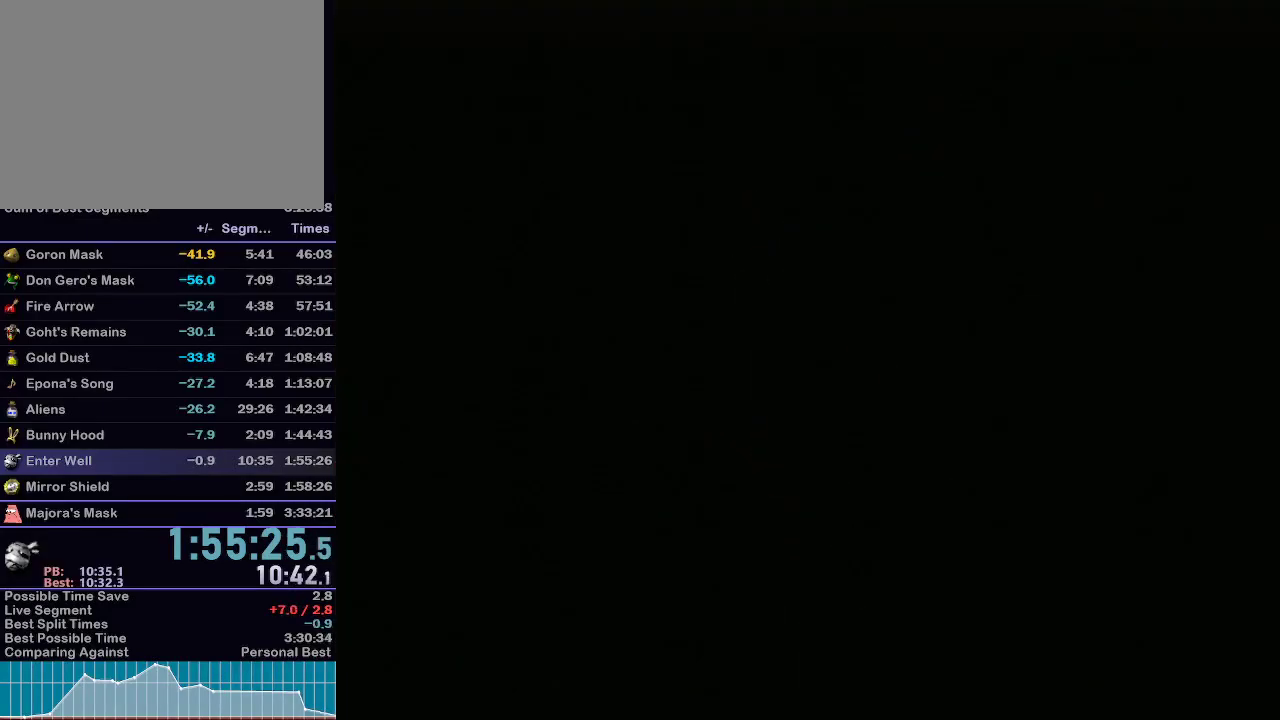
{"buttons": [], "left_stick": "center", "right_stick": "center", "events": []}
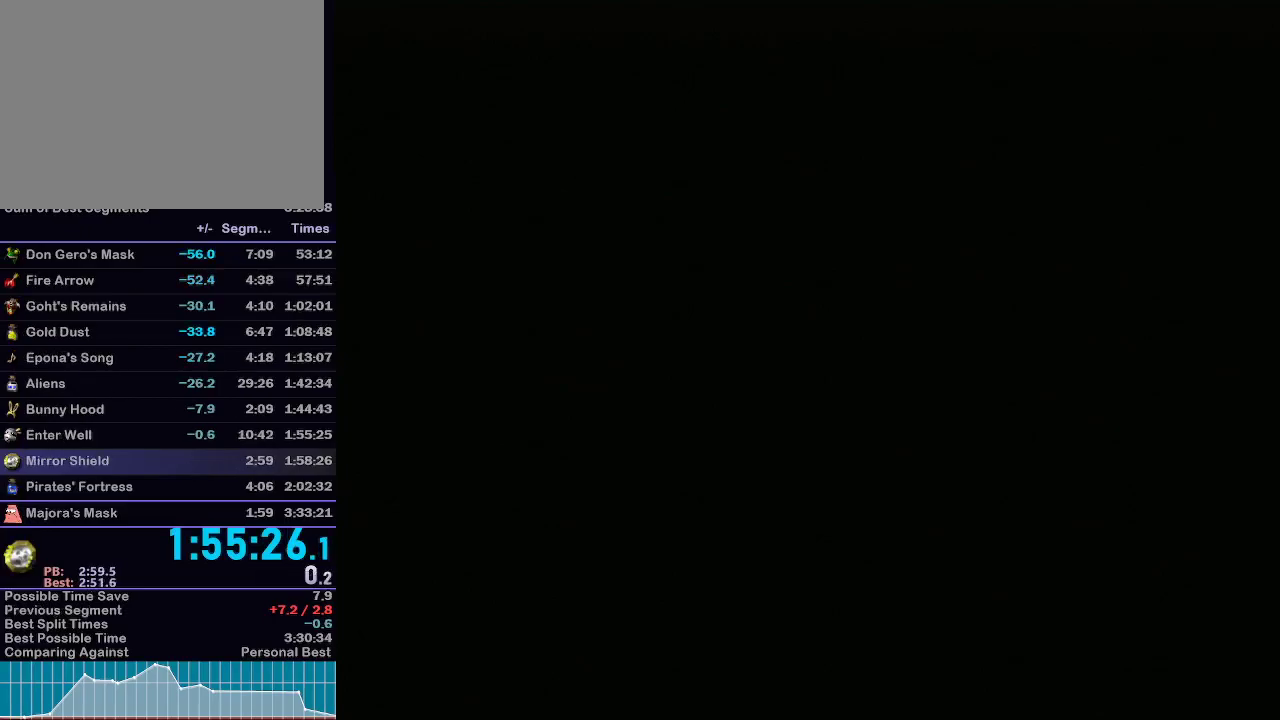
{"buttons": [], "left_stick": "center", "right_stick": "center", "events": []}
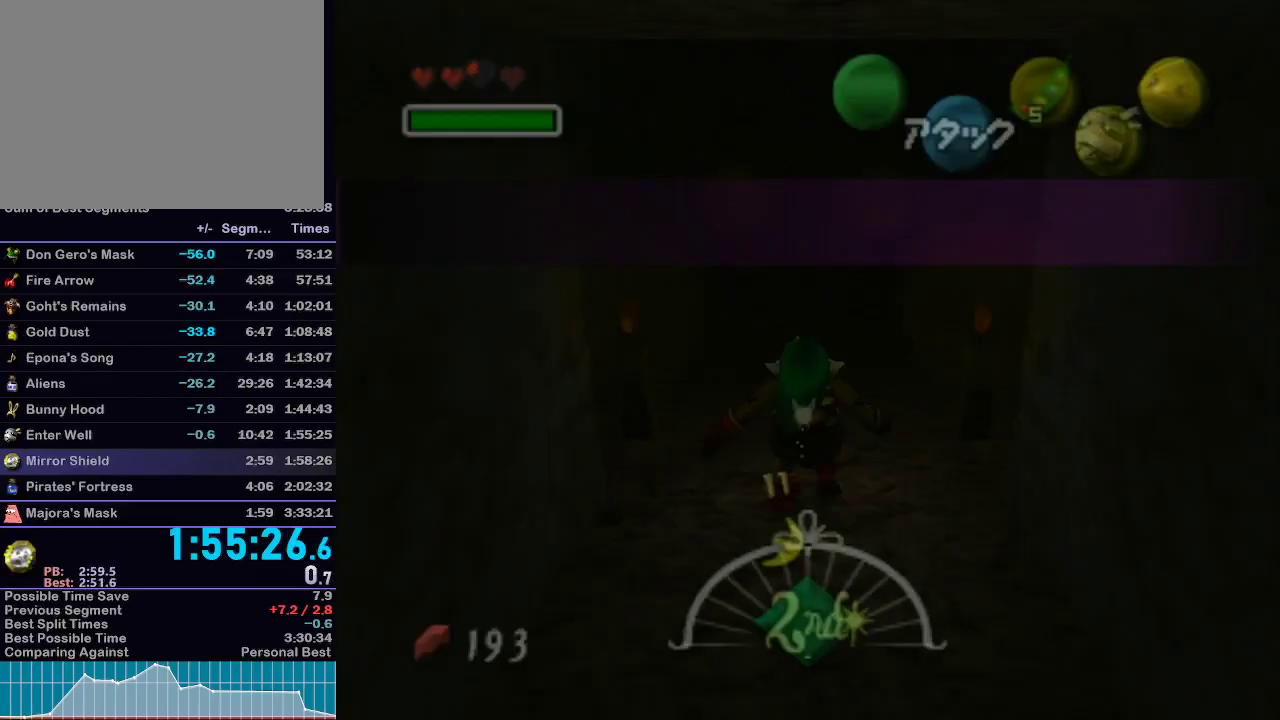
{"buttons": ["L1"], "left_stick": "right", "right_stick": "center", "events": [[217, "left_stick", "right"], [367, "L1", "down"]]}